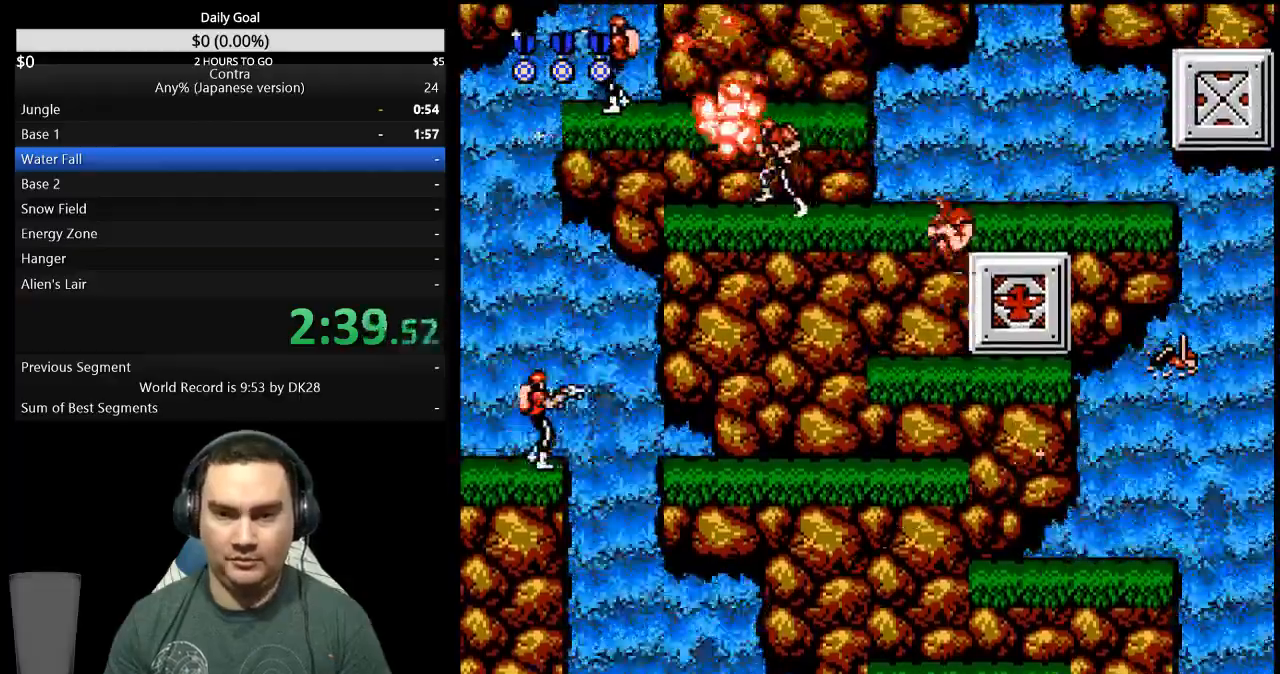
Gameplay with a controller (Nintendo layout); each line is a JSON object with the inputs held at the frame after it. "events" lists button and stick changes between this image and that frame as [ms after this image, input, new state], when the widget could be followed in between. Not read: L3 R3 START.
{"buttons": ["DPAD_LEFT"], "events": []}
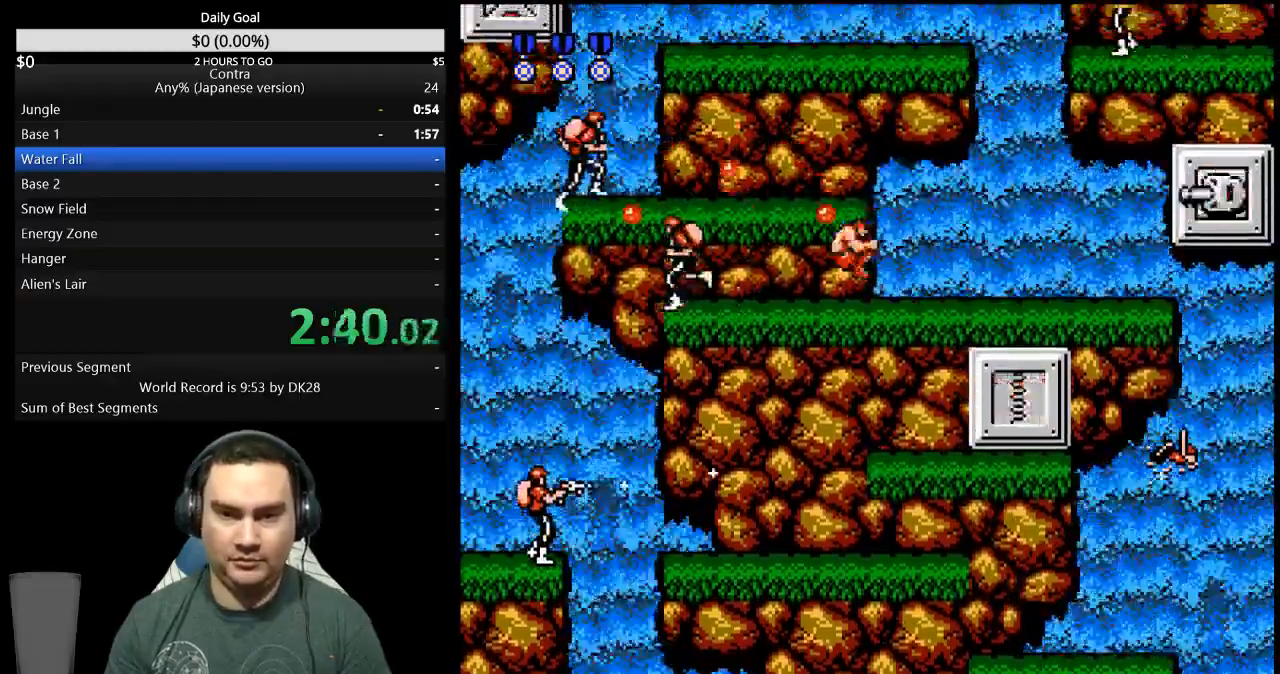
{"buttons": ["DPAD_LEFT"]}
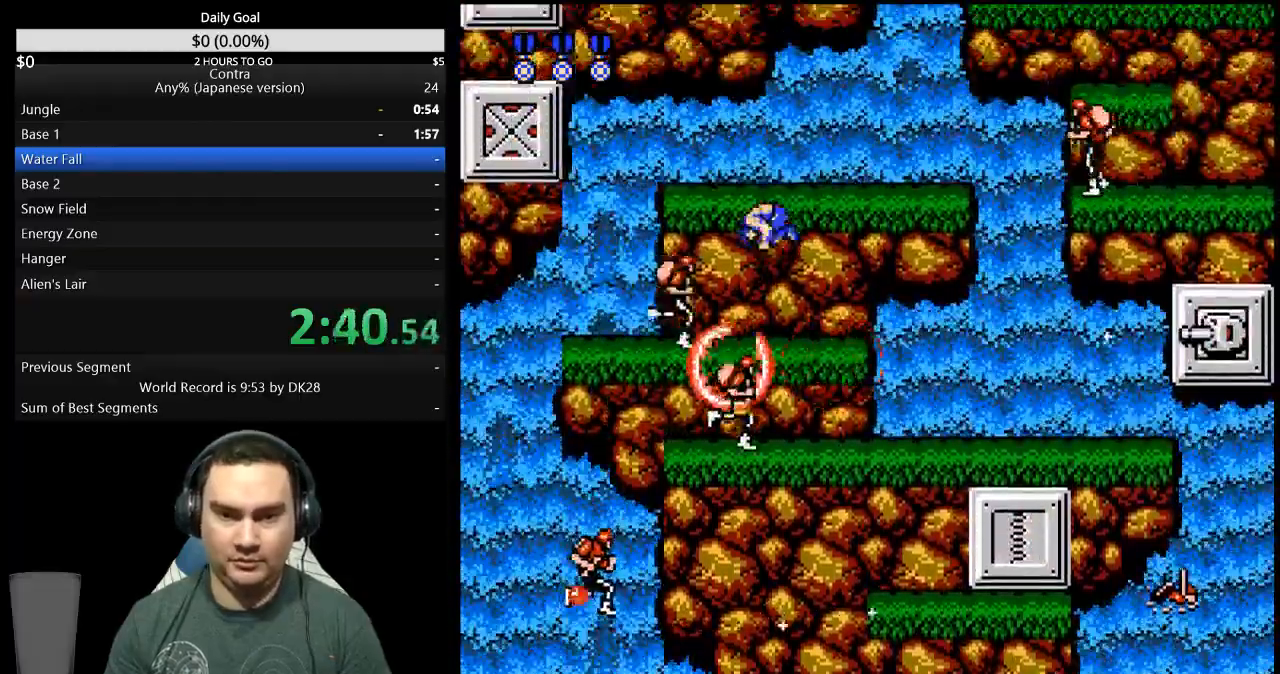
{"buttons": ["A", "DPAD_RIGHT"], "events": [[67, "DPAD_LEFT", "up"], [100, "DPAD_RIGHT", "down"], [467, "A", "down"]]}
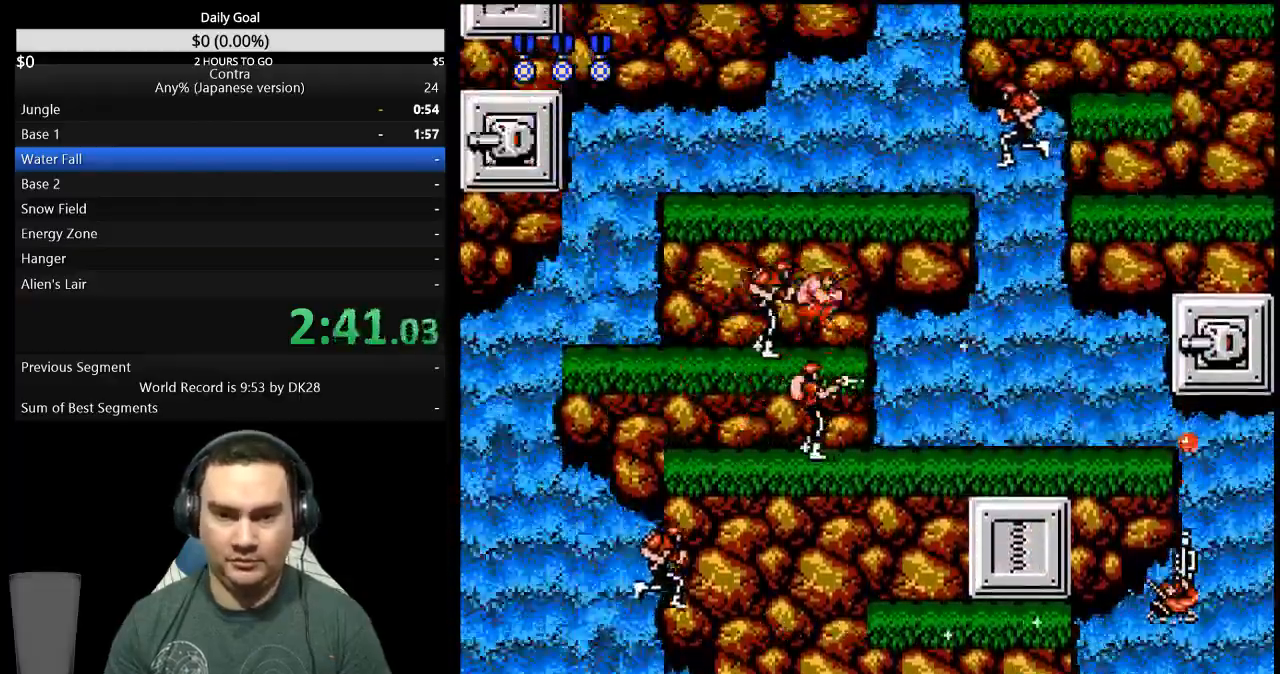
{"buttons": ["DPAD_RIGHT"], "events": [[100, "A", "up"]]}
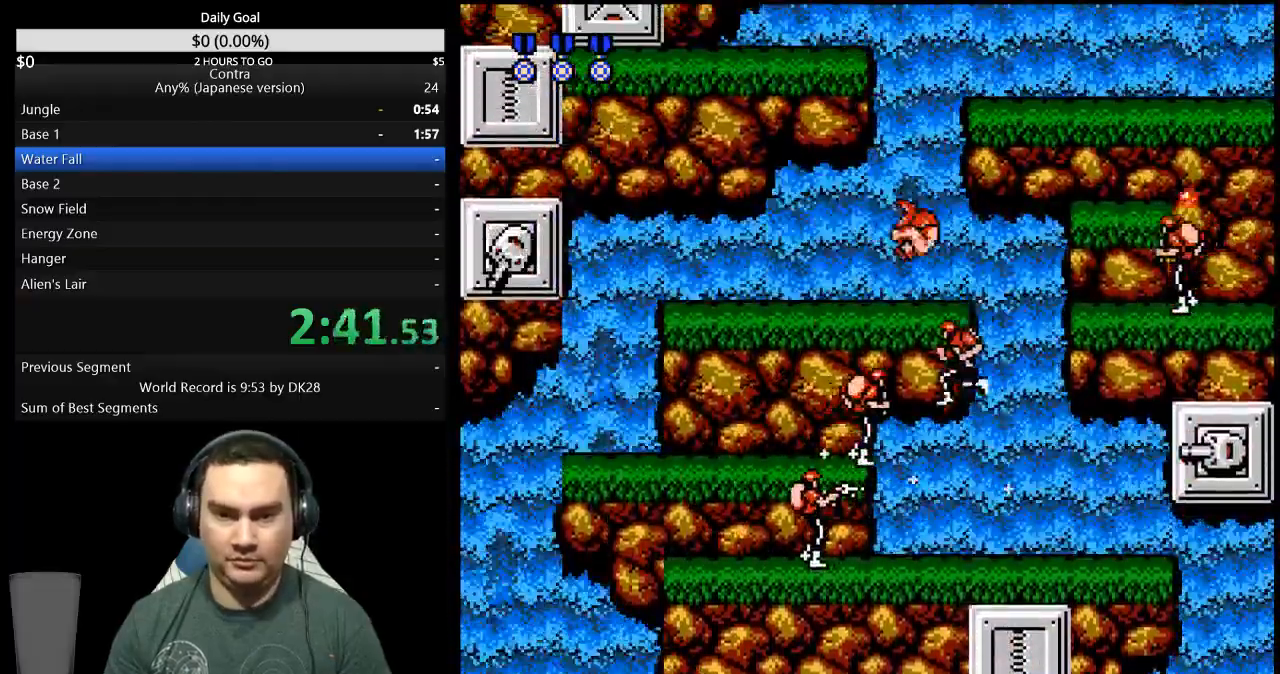
{"buttons": ["DPAD_RIGHT"], "events": [[33, "DPAD_RIGHT", "up"], [133, "DPAD_RIGHT", "down"], [233, "A", "down"], [367, "A", "up"]]}
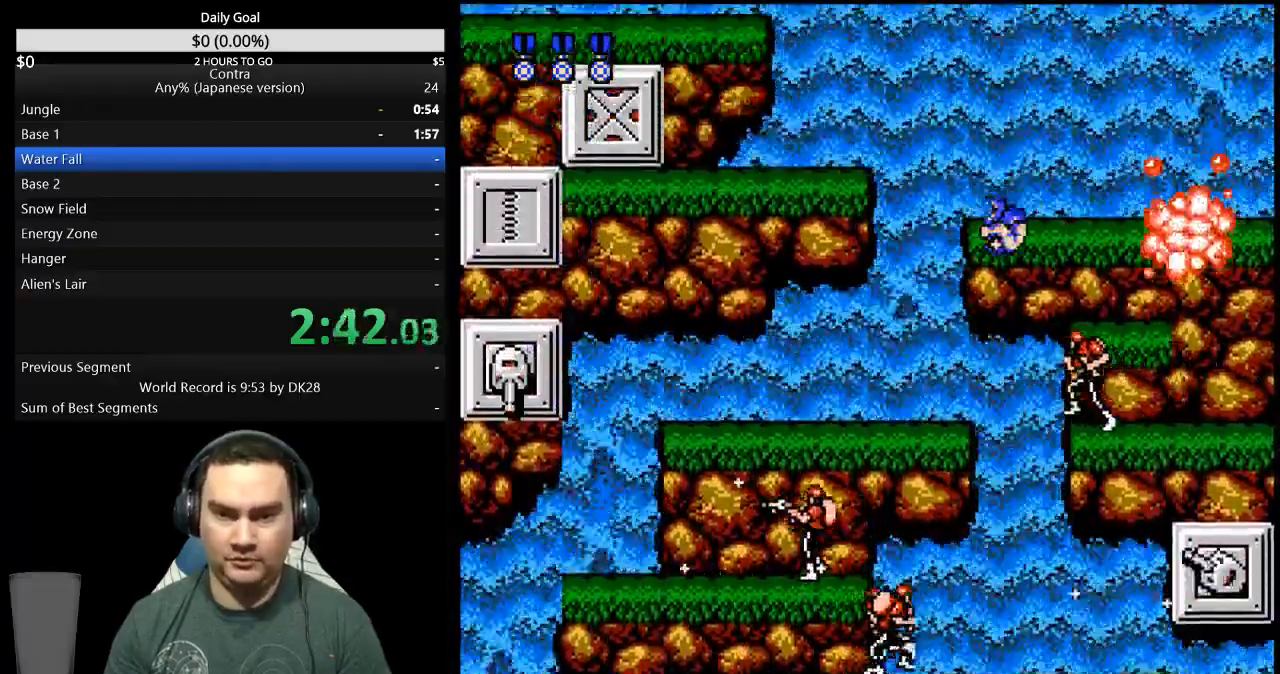
{"buttons": ["DPAD_RIGHT"], "events": [[300, "B", "down"], [467, "B", "up"]]}
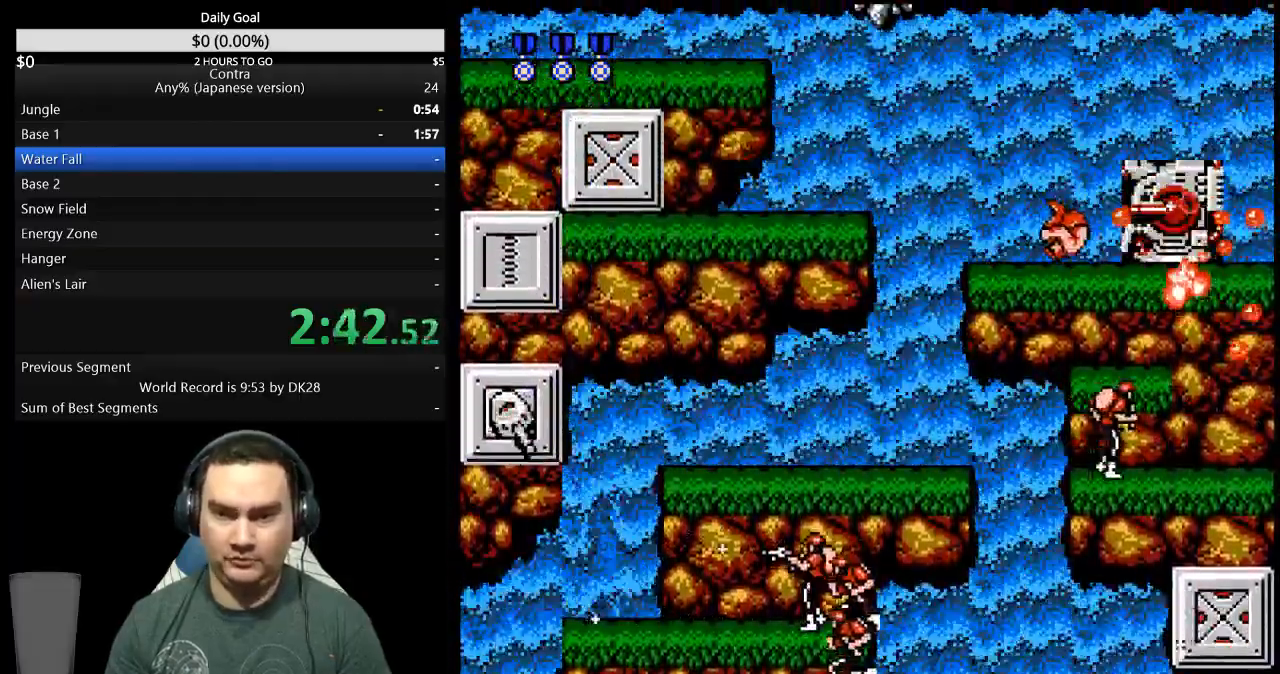
{"buttons": ["A", "DPAD_RIGHT"], "events": [[33, "B", "down"], [333, "B", "up"], [500, "A", "down"]]}
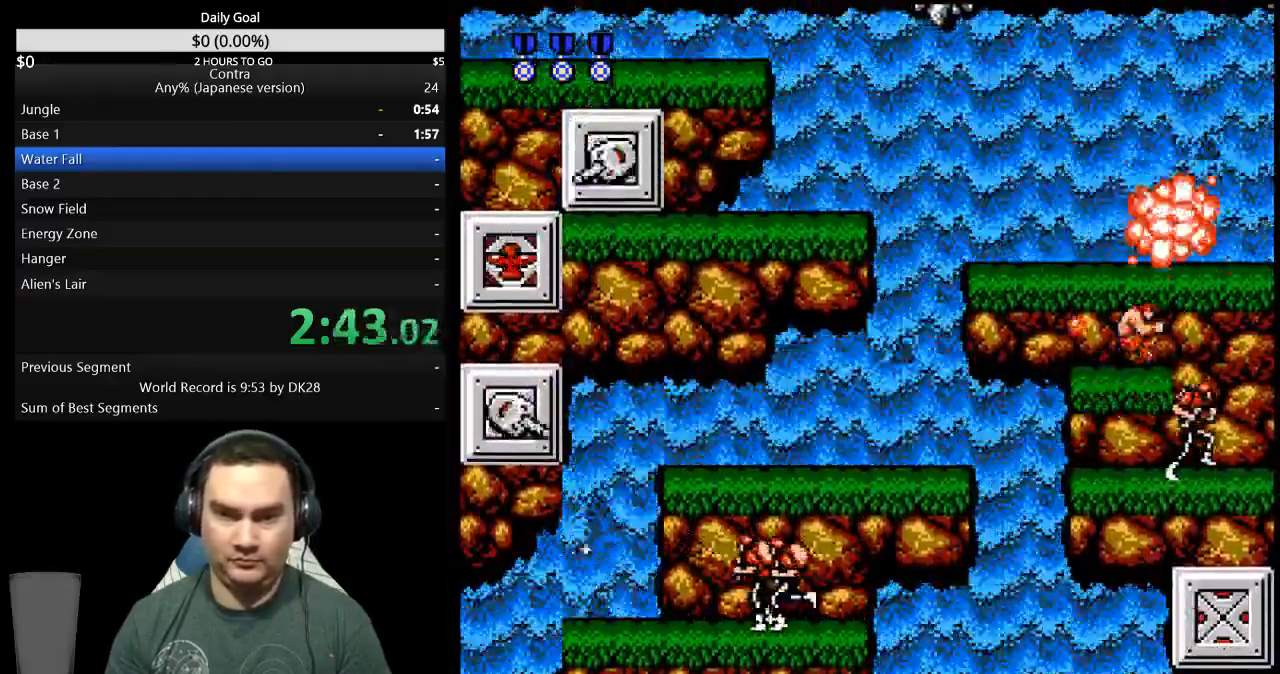
{"buttons": ["DPAD_LEFT"], "events": [[100, "A", "up"], [100, "DPAD_RIGHT", "up"], [133, "DPAD_LEFT", "down"], [200, "A", "down"], [267, "A", "up"]]}
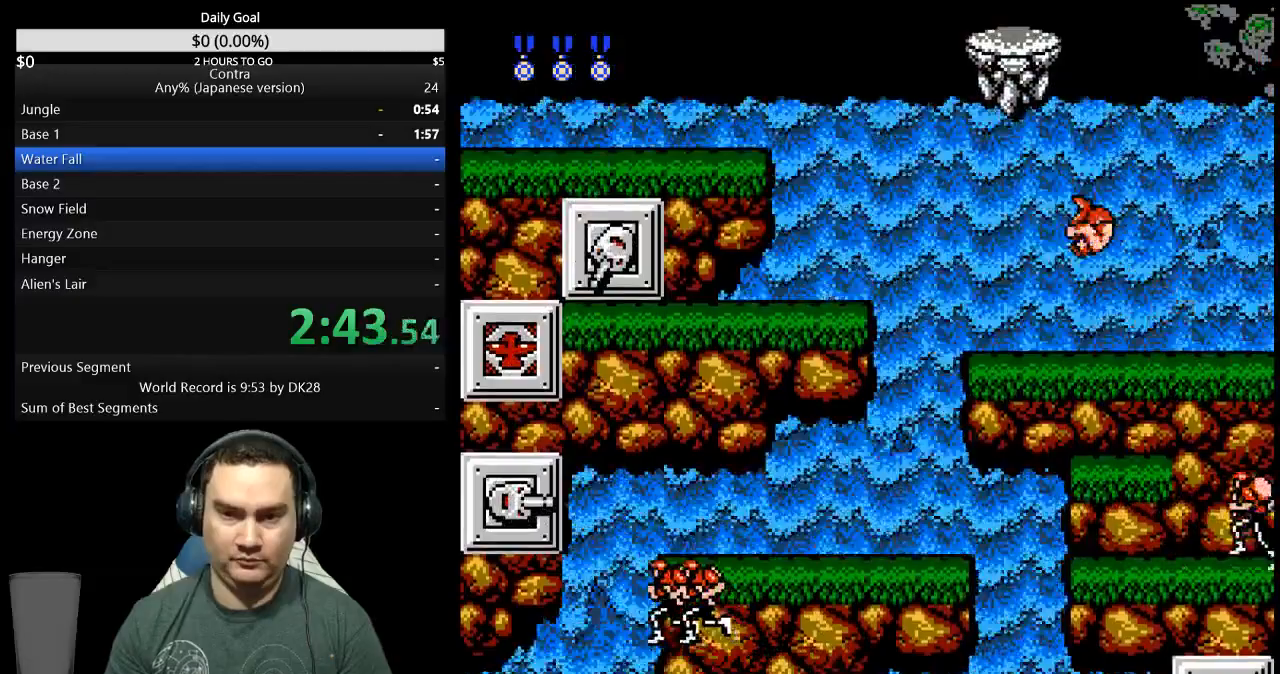
{"buttons": ["DPAD_LEFT"], "events": [[400, "A", "down"], [500, "A", "up"]]}
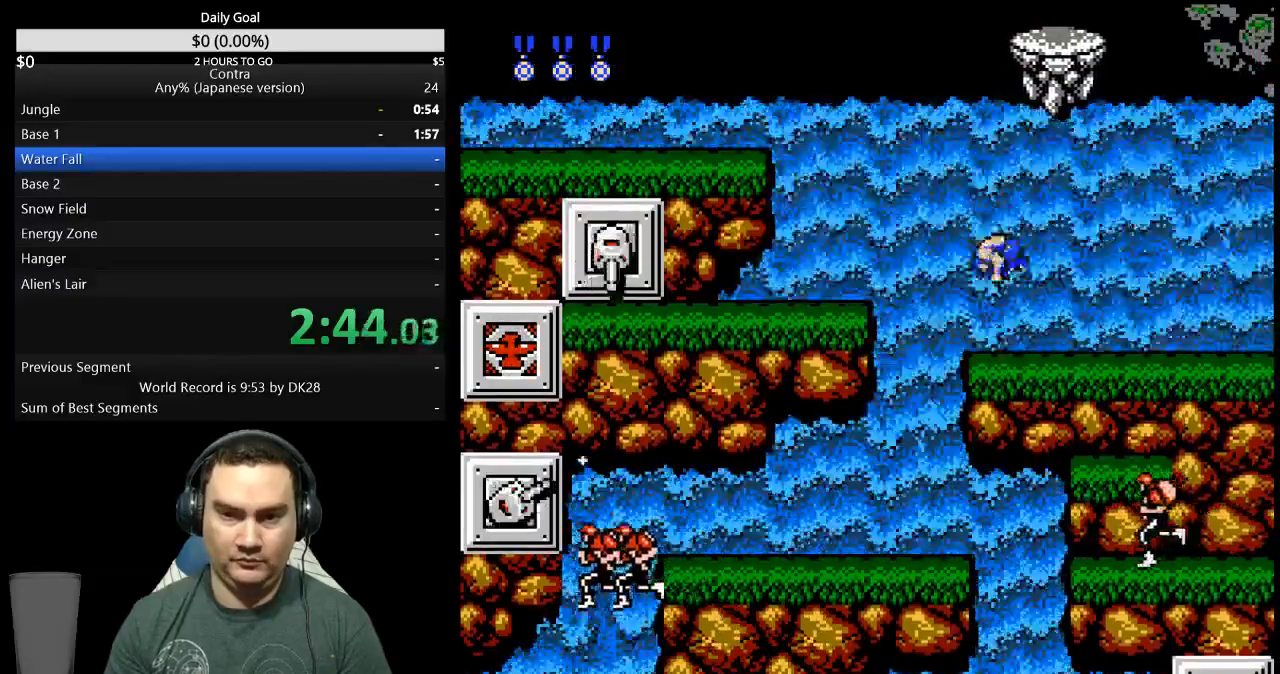
{"buttons": ["DPAD_LEFT"], "events": [[67, "B", "down"], [133, "B", "up"], [200, "B", "down"], [367, "B", "up"]]}
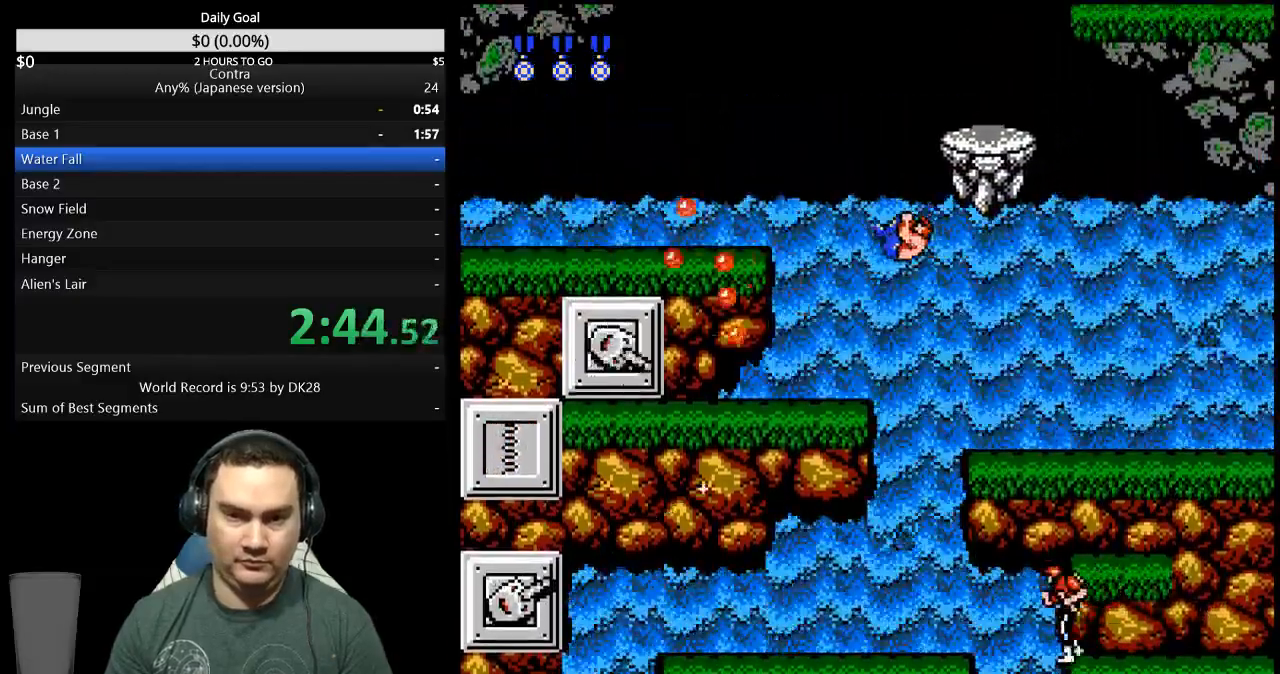
{"buttons": ["DPAD_LEFT"], "events": [[400, "A", "down"], [500, "A", "up"]]}
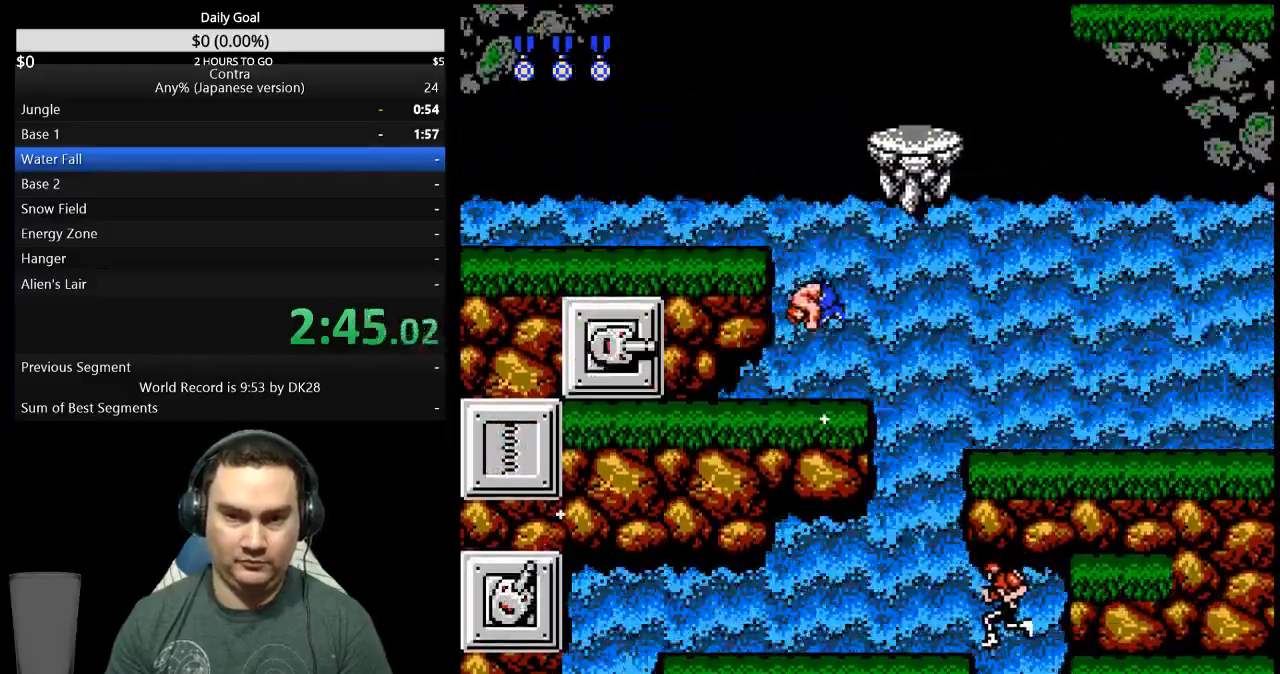
{"buttons": [], "events": [[500, "DPAD_LEFT", "up"]]}
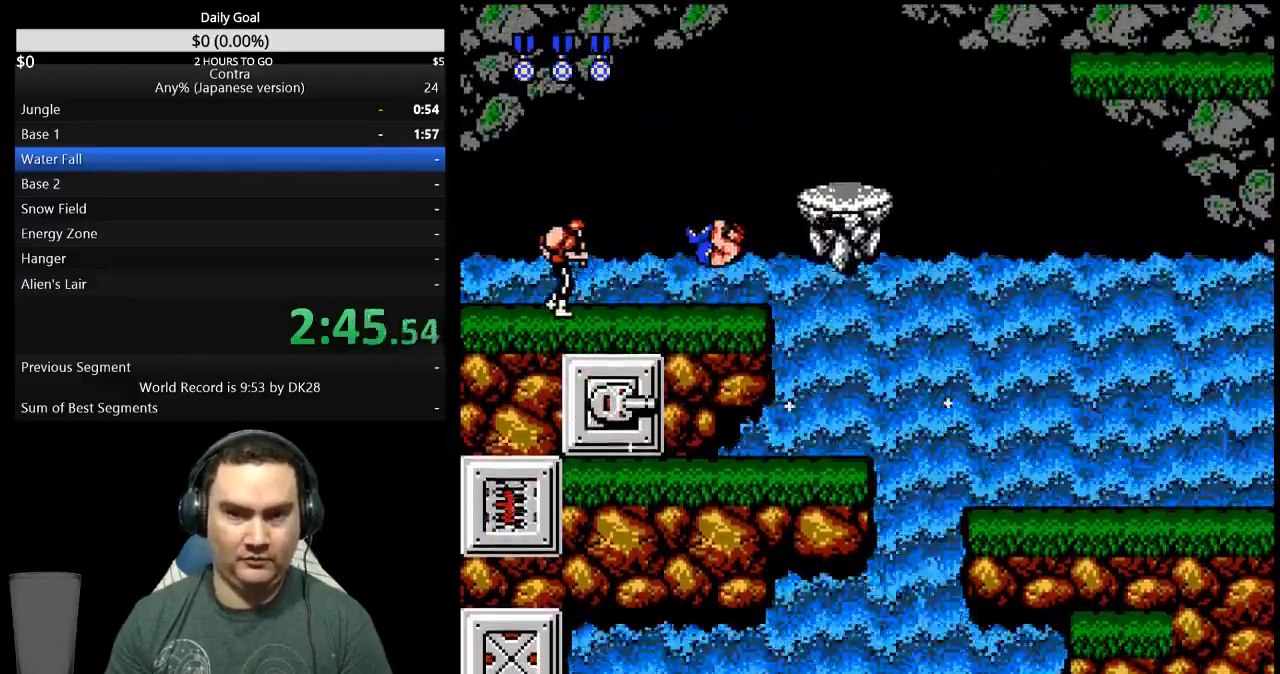
{"buttons": ["DPAD_RIGHT"], "events": [[33, "DPAD_RIGHT", "down"], [200, "A", "down"], [267, "A", "up"]]}
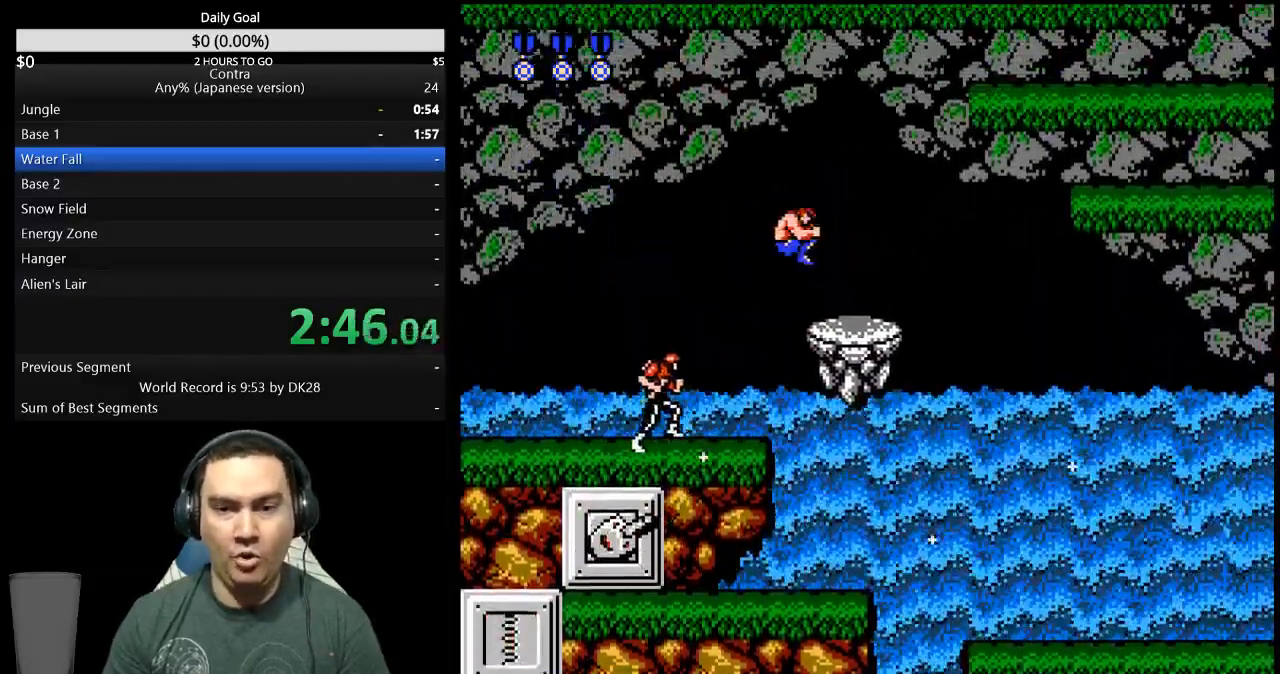
{"buttons": ["DPAD_RIGHT"], "events": []}
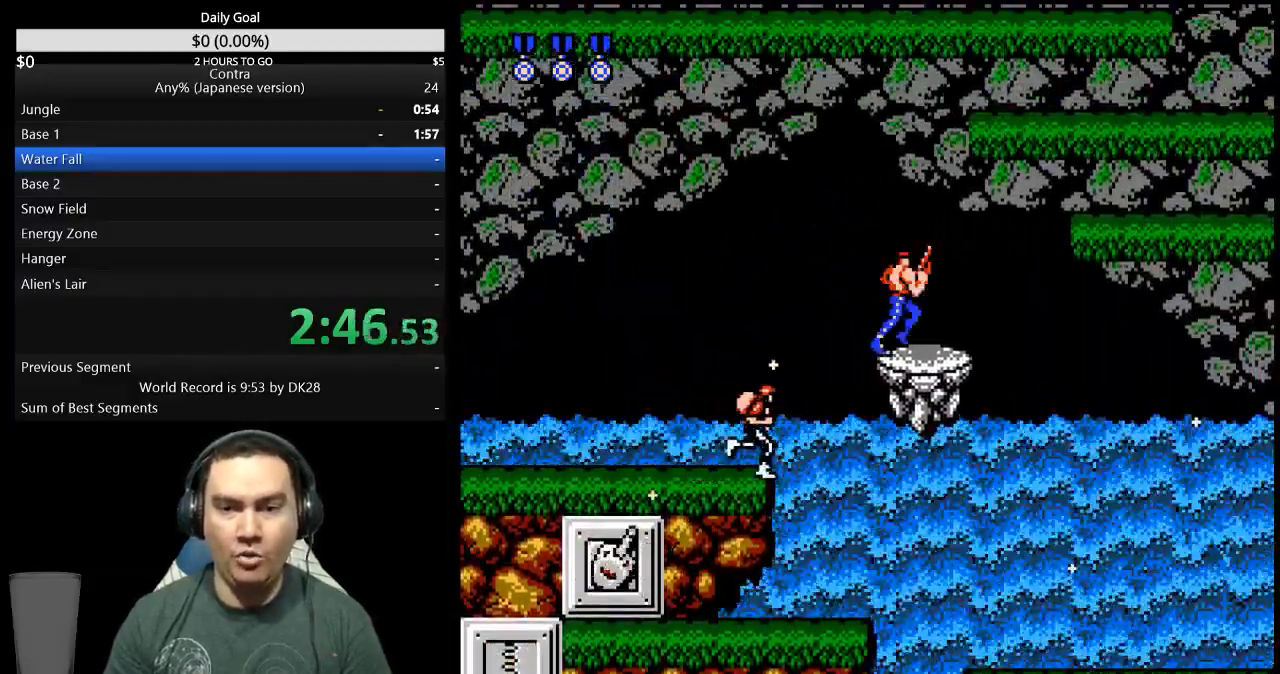
{"buttons": ["DPAD_RIGHT"], "events": [[167, "A", "down"], [233, "A", "up"]]}
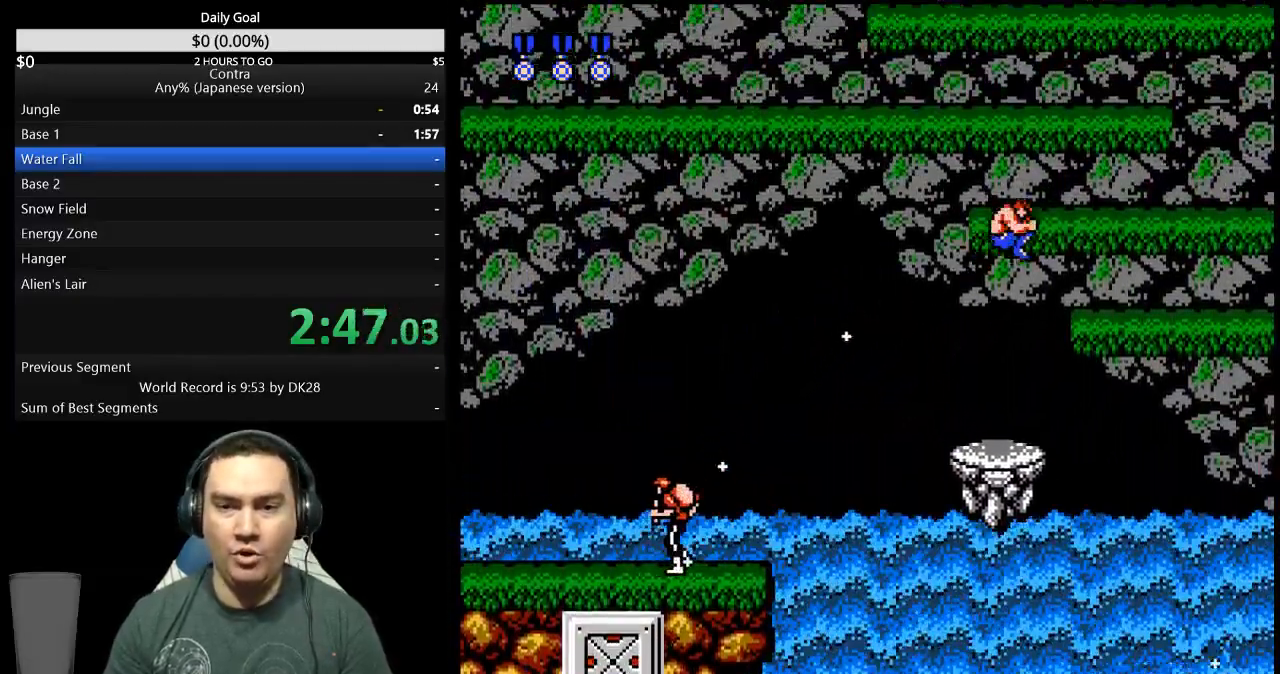
{"buttons": ["DPAD_RIGHT"], "events": []}
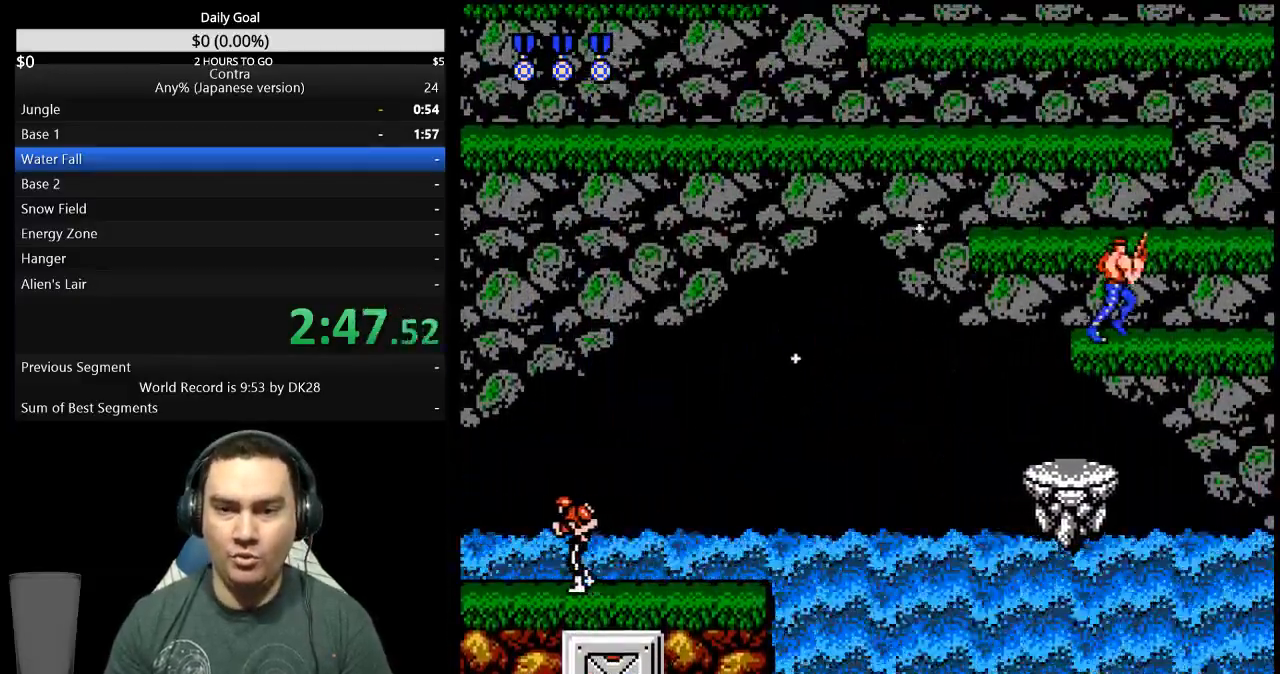
{"buttons": ["DPAD_LEFT"]}
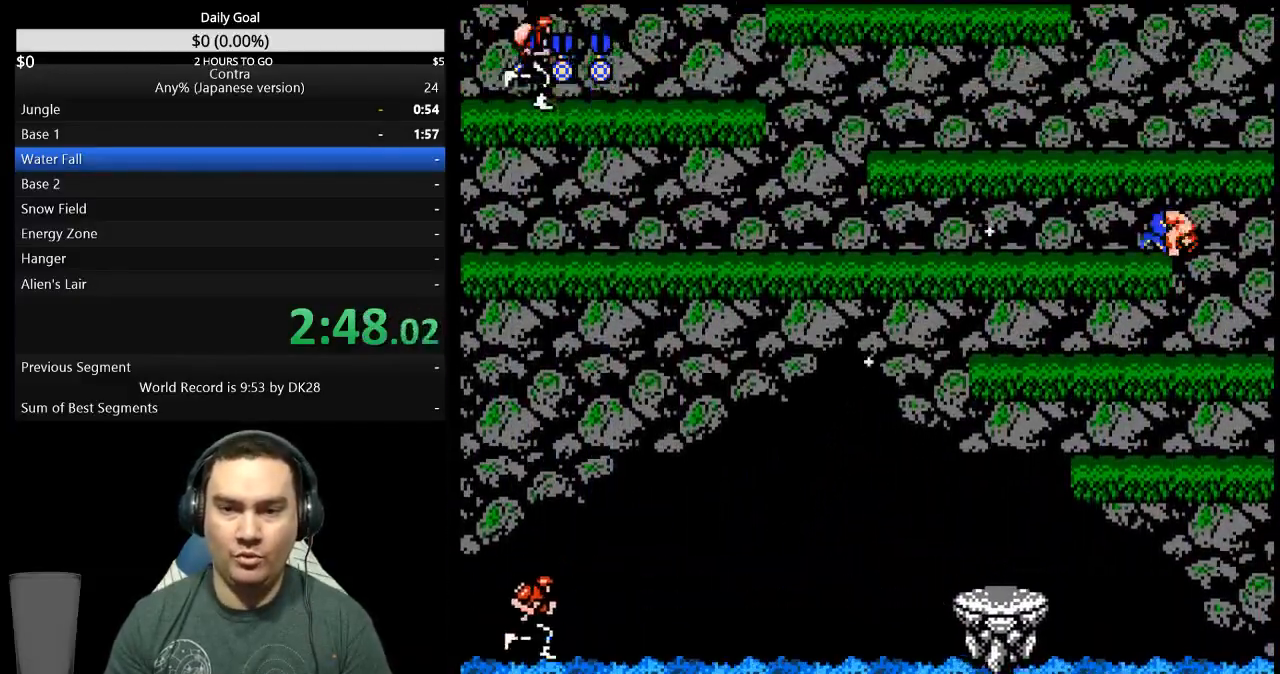
{"buttons": ["DPAD_LEFT"], "events": []}
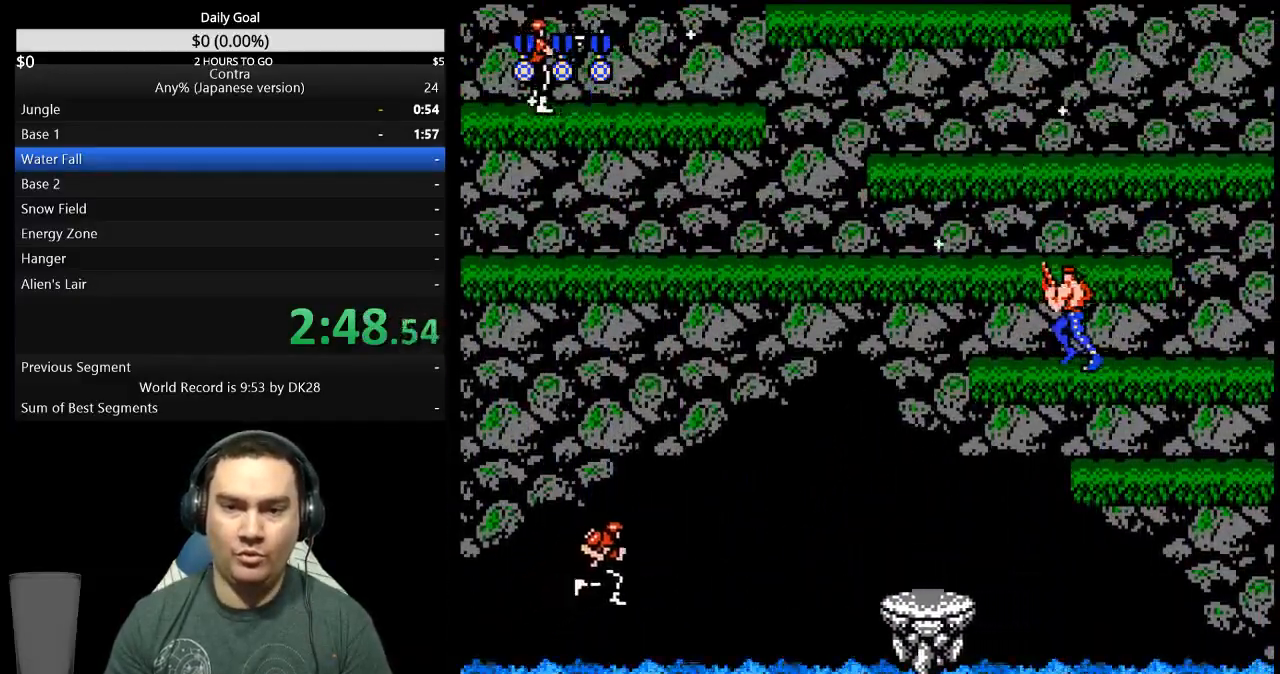
{"buttons": ["DPAD_UP", "DPAD_LEFT"], "events": [[233, "A", "down"], [300, "A", "up"], [400, "B", "down"], [467, "B", "up"], [500, "DPAD_UP", "down"]]}
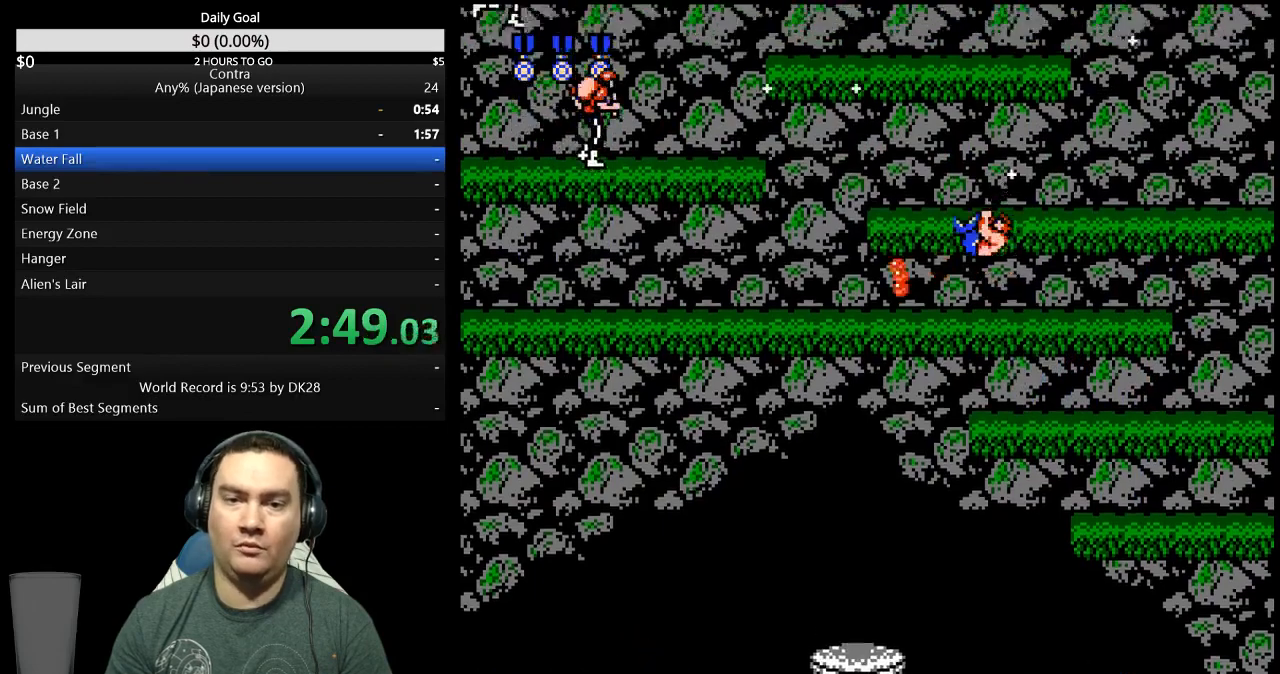
{"buttons": ["DPAD_LEFT"], "events": [[133, "B", "down"], [200, "DPAD_UP", "up"], [233, "DPAD_UP", "down"], [300, "DPAD_UP", "up"], [333, "B", "up"]]}
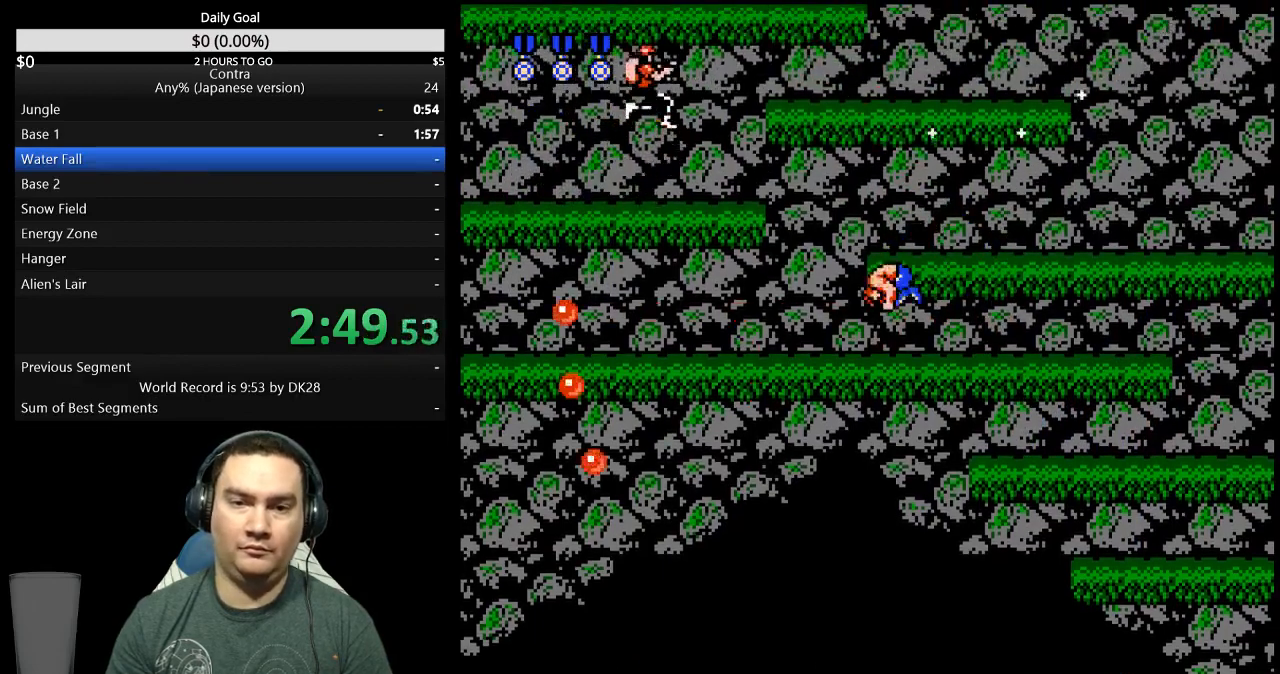
{"buttons": ["DPAD_UP", "DPAD_LEFT"], "events": [[100, "DPAD_UP", "down"], [167, "A", "down"], [167, "B", "down"], [233, "A", "up"], [233, "B", "up"], [400, "B", "down"], [467, "B", "up"]]}
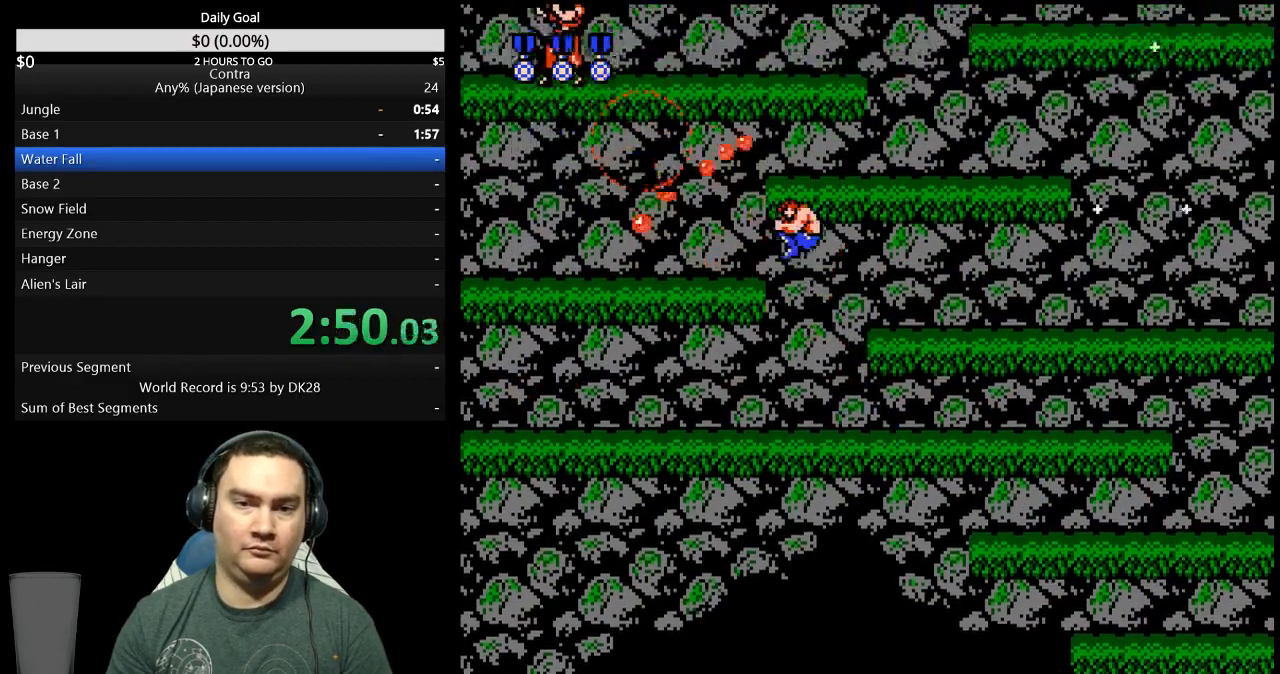
{"buttons": ["A"], "events": [[33, "B", "down"], [100, "B", "up"], [400, "A", "down"], [433, "DPAD_UP", "up"], [467, "DPAD_LEFT", "up"]]}
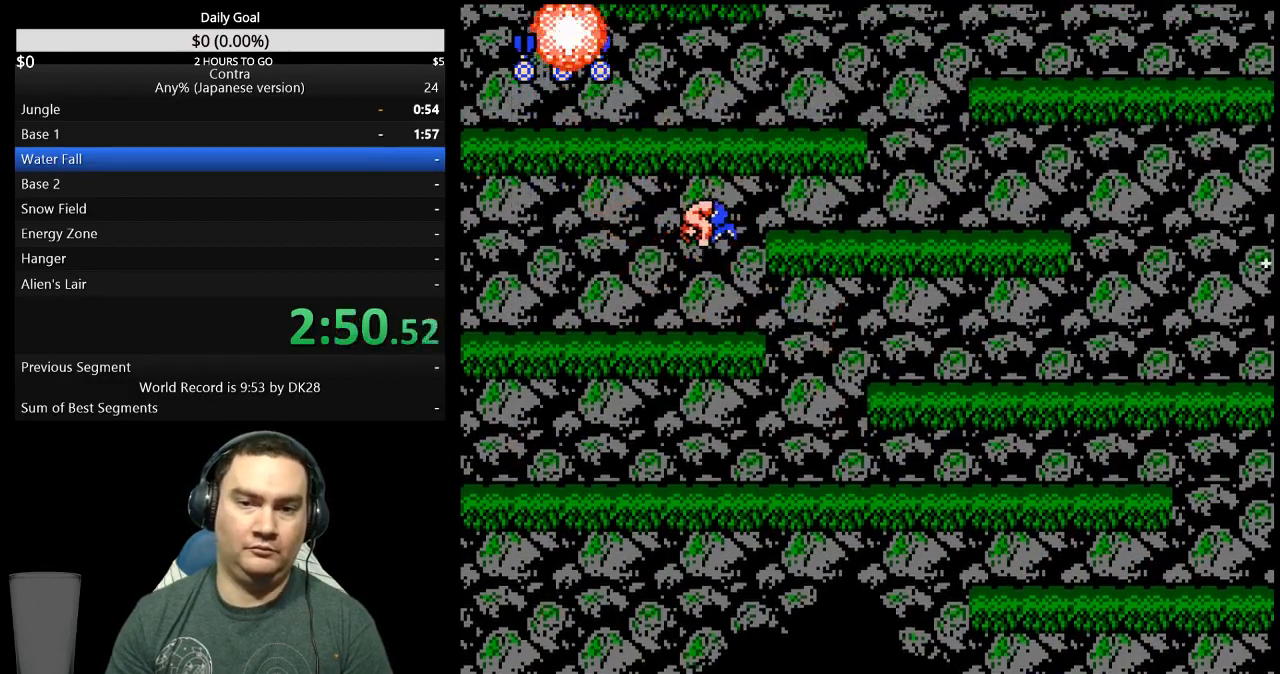
{"buttons": ["DPAD_UP", "DPAD_RIGHT"], "events": [[33, "A", "up"], [67, "DPAD_RIGHT", "down"], [200, "DPAD_UP", "down"]]}
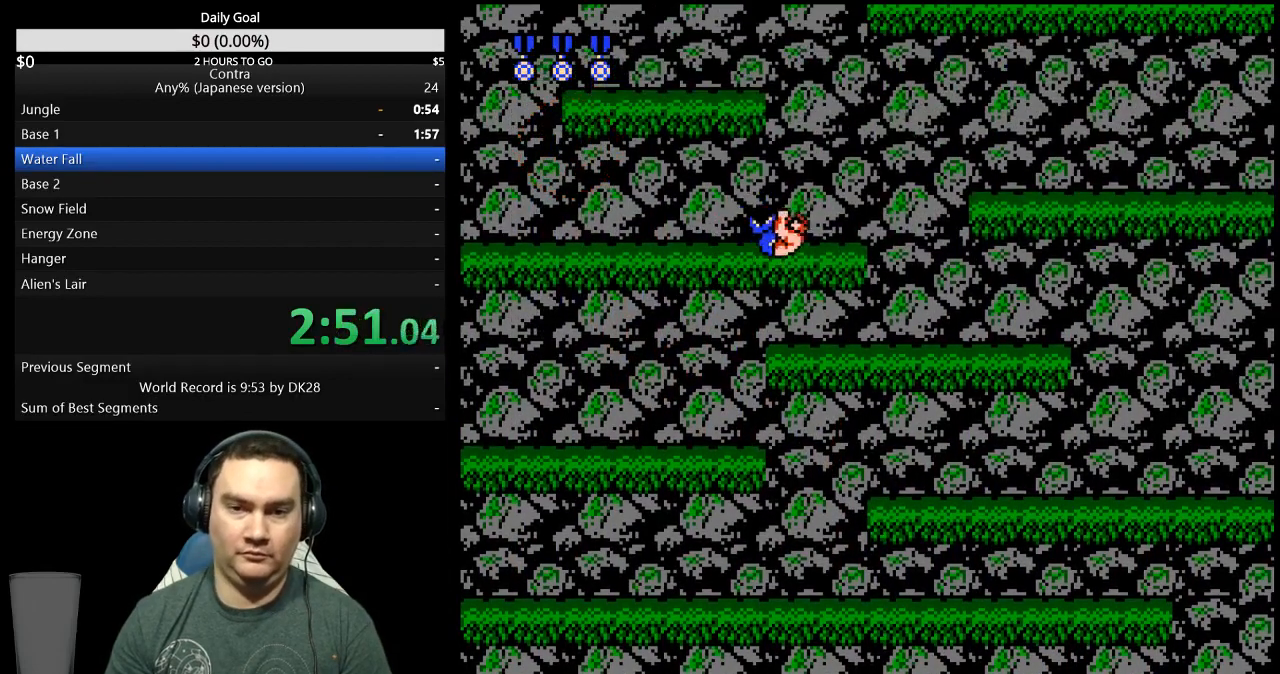
{"buttons": ["DPAD_LEFT"], "events": [[233, "DPAD_UP", "up"], [267, "A", "down"], [300, "DPAD_RIGHT", "up"], [333, "DPAD_LEFT", "down"], [367, "A", "up"]]}
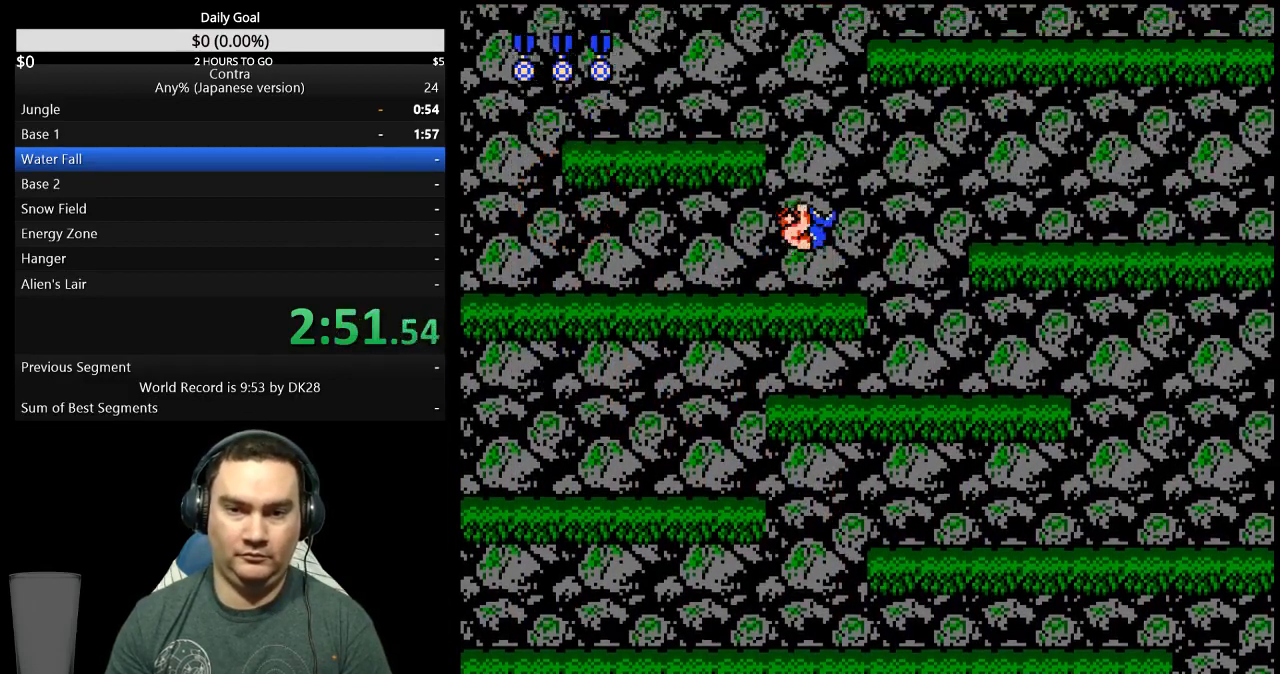
{"buttons": ["DPAD_LEFT"], "events": []}
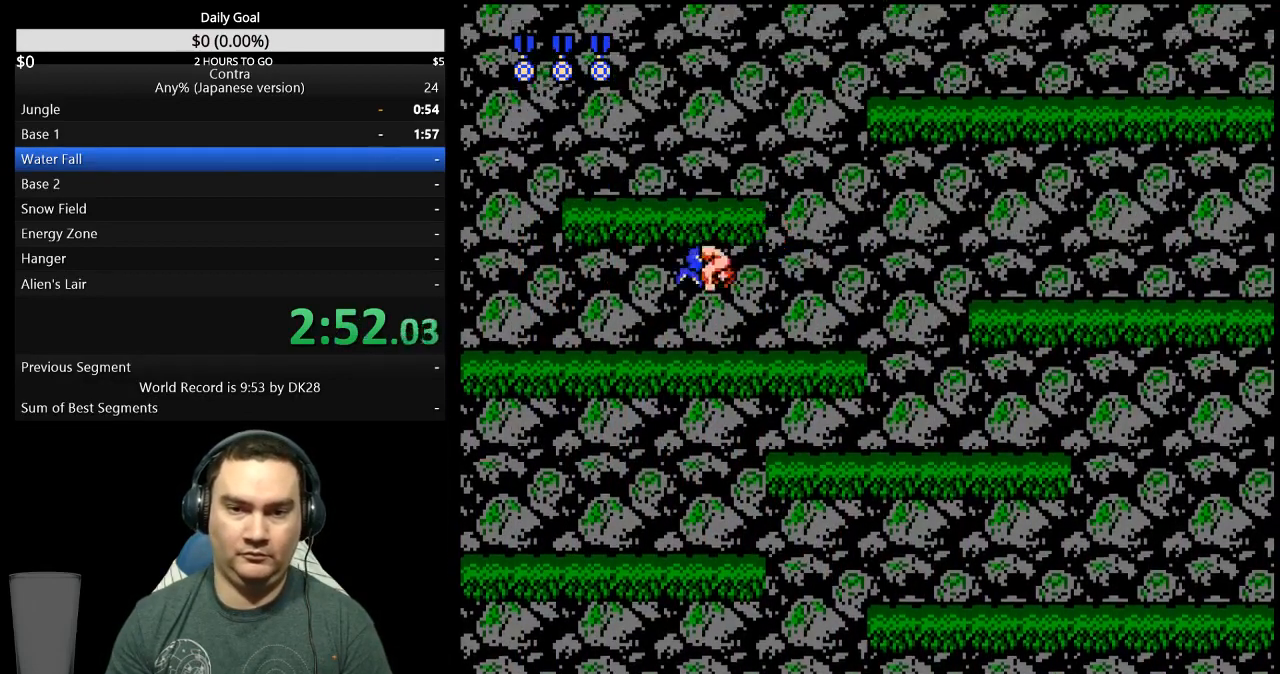
{"buttons": ["DPAD_RIGHT"], "events": [[167, "A", "down"], [233, "A", "up"], [333, "DPAD_LEFT", "up"], [433, "DPAD_RIGHT", "down"]]}
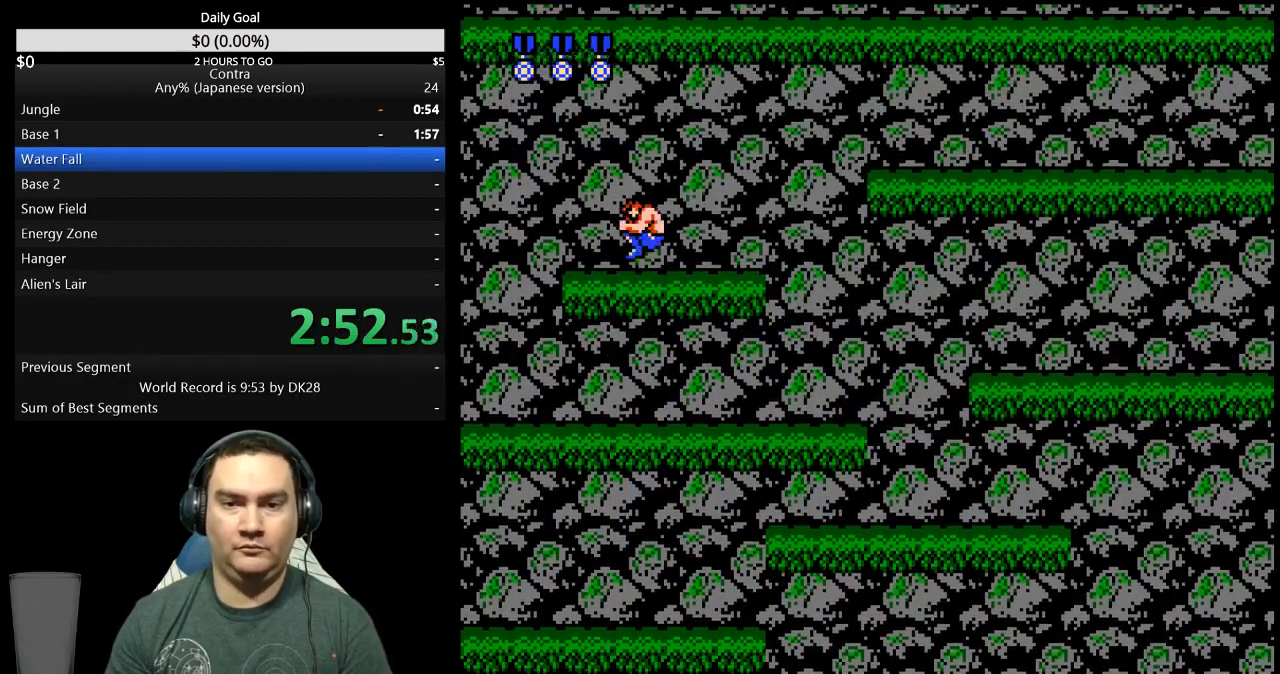
{"buttons": ["DPAD_RIGHT"], "events": []}
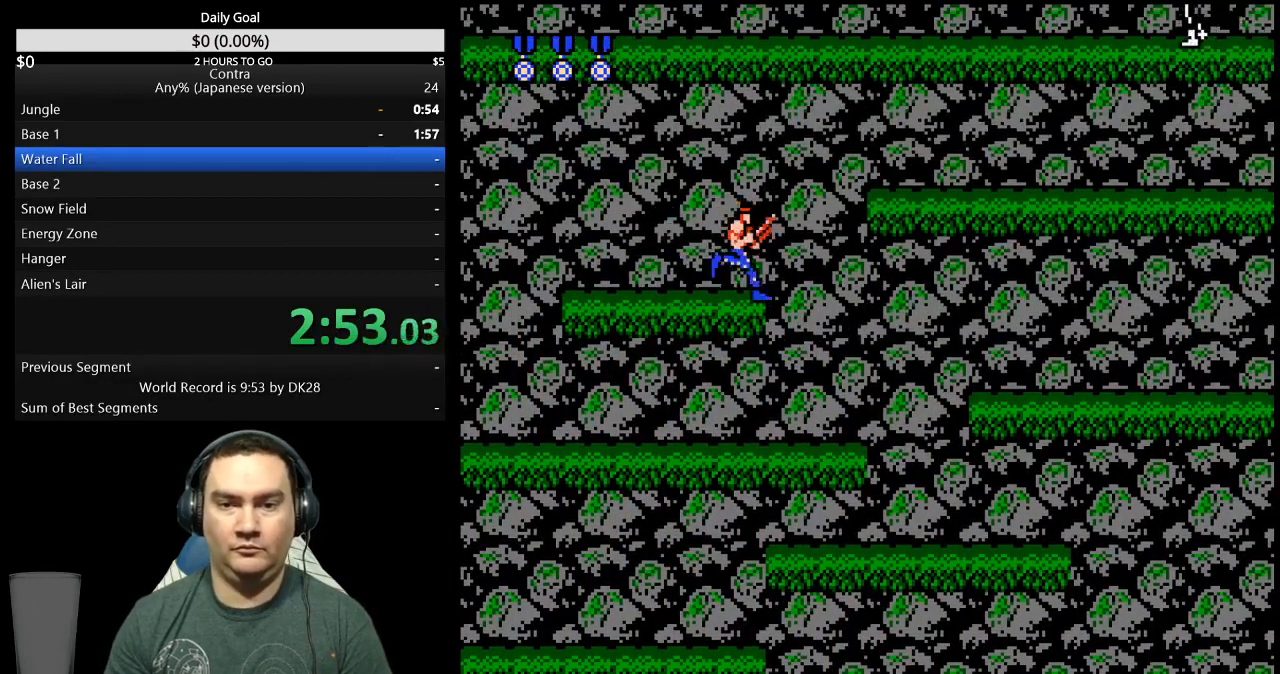
{"buttons": ["B", "DPAD_RIGHT"], "events": [[33, "A", "down"], [100, "A", "up"], [267, "B", "down"]]}
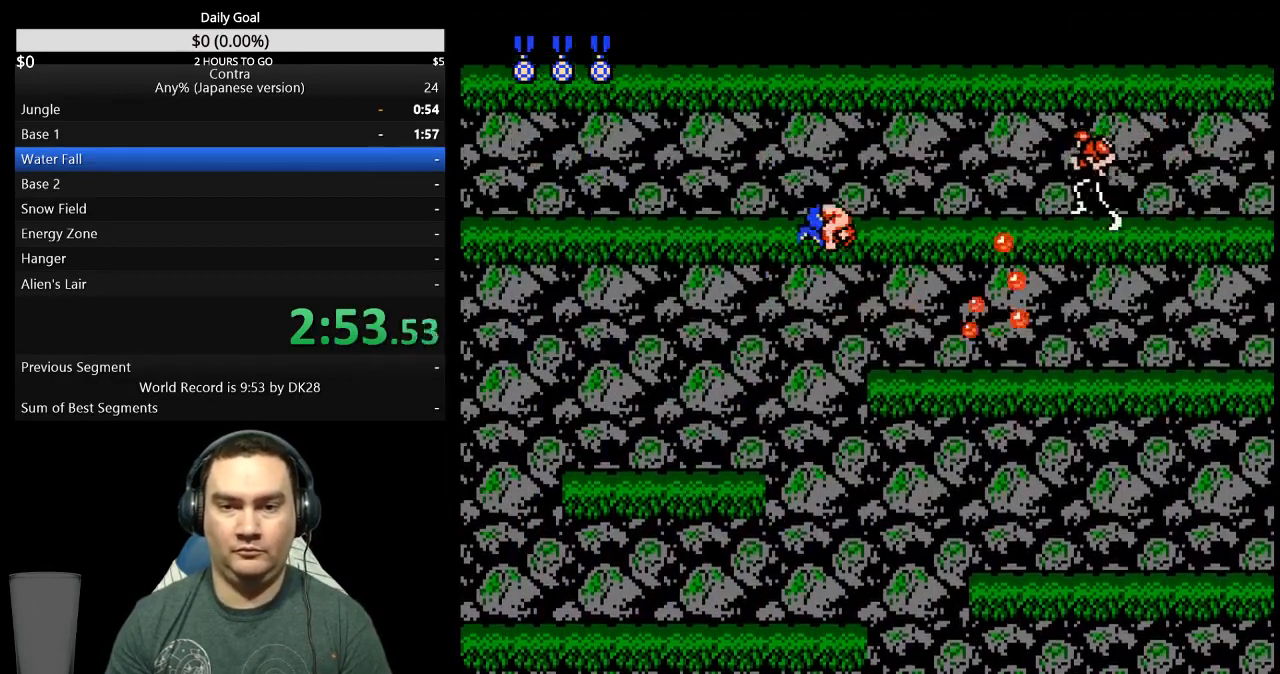
{"buttons": ["A", "DPAD_LEFT"], "events": [[67, "B", "up"], [433, "A", "down"], [467, "DPAD_LEFT", "down"], [467, "DPAD_RIGHT", "up"]]}
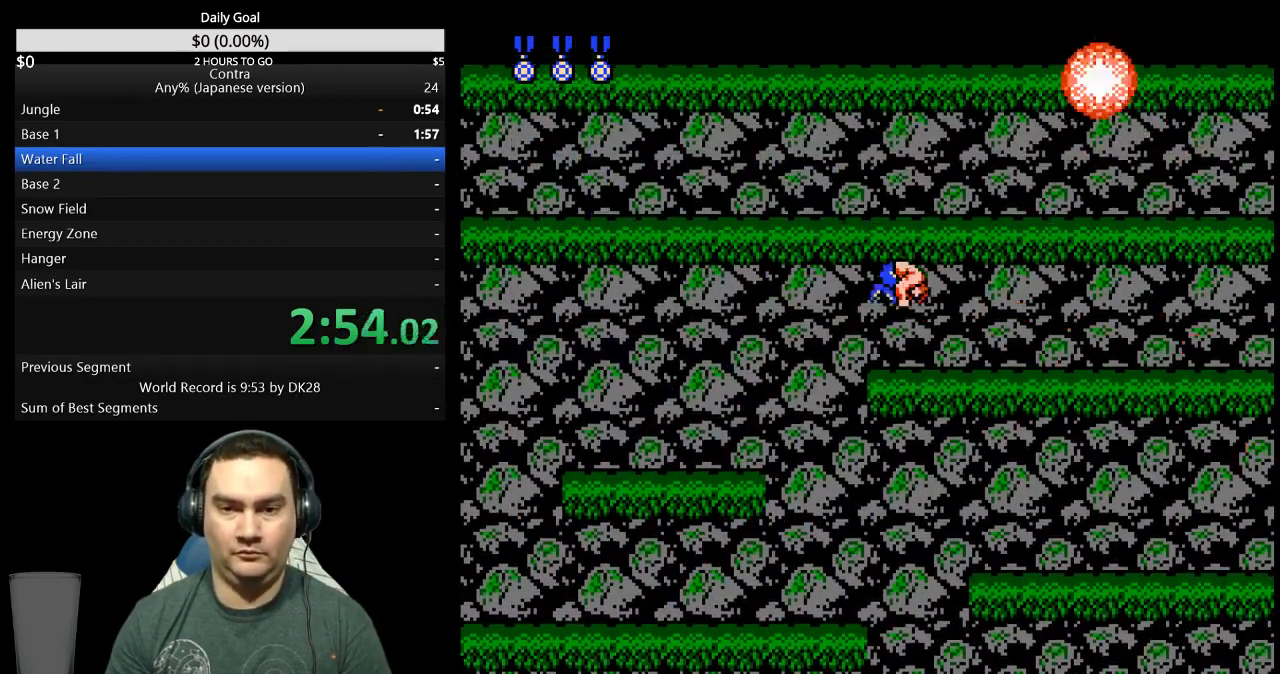
{"buttons": ["DPAD_LEFT"], "events": [[33, "A", "up"]]}
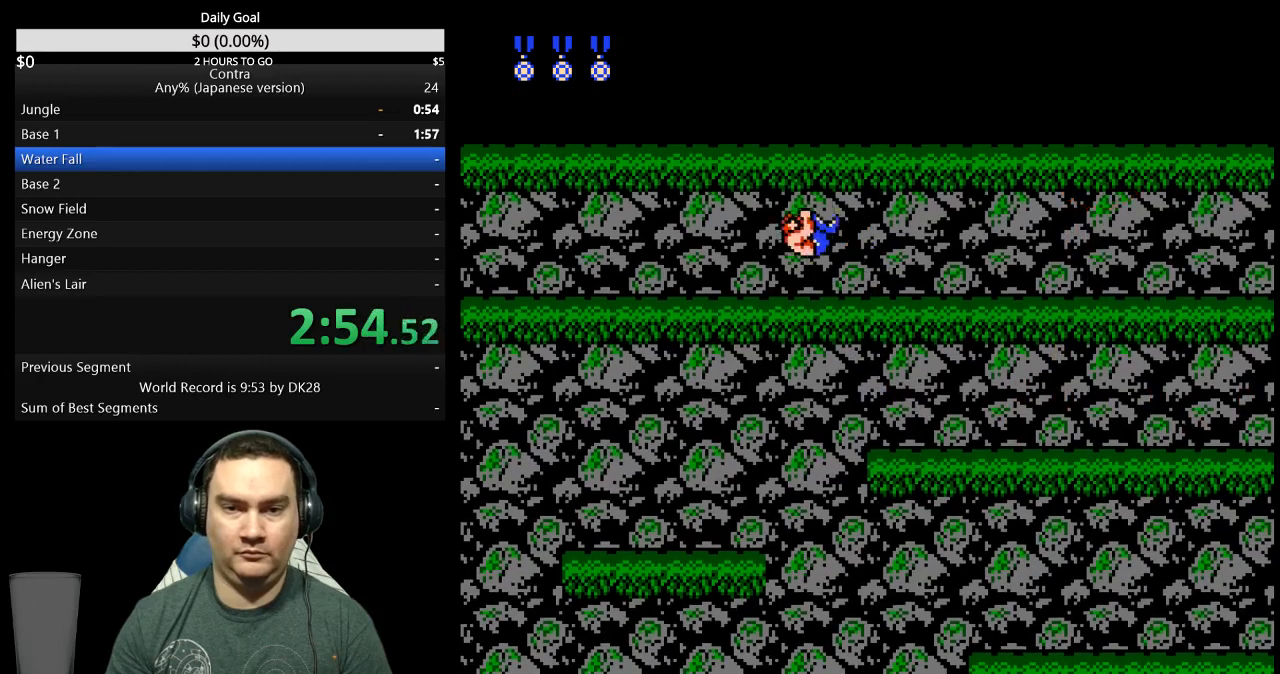
{"buttons": ["DPAD_LEFT"], "events": [[167, "A", "down"], [267, "A", "up"]]}